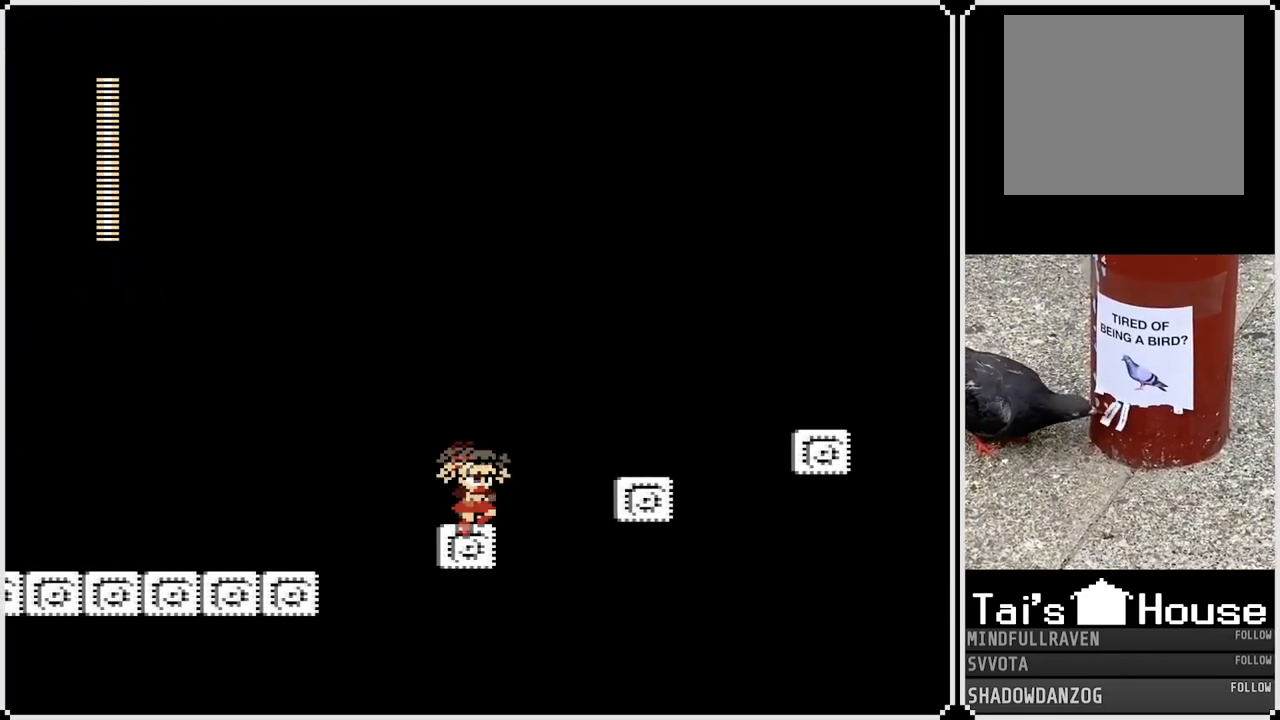
Gameplay with a controller (PlayStation layout); each line is a JSON object with the inputs held at the frame after it. "events" lists button and stick changes between this image and that frame as [ms after this image, input, new state], when the widget could be followed in between.
{"buttons": ["DPAD_RIGHT"], "left_stick": "center", "right_stick": "center", "events": [[300, "CROSS", "up"]]}
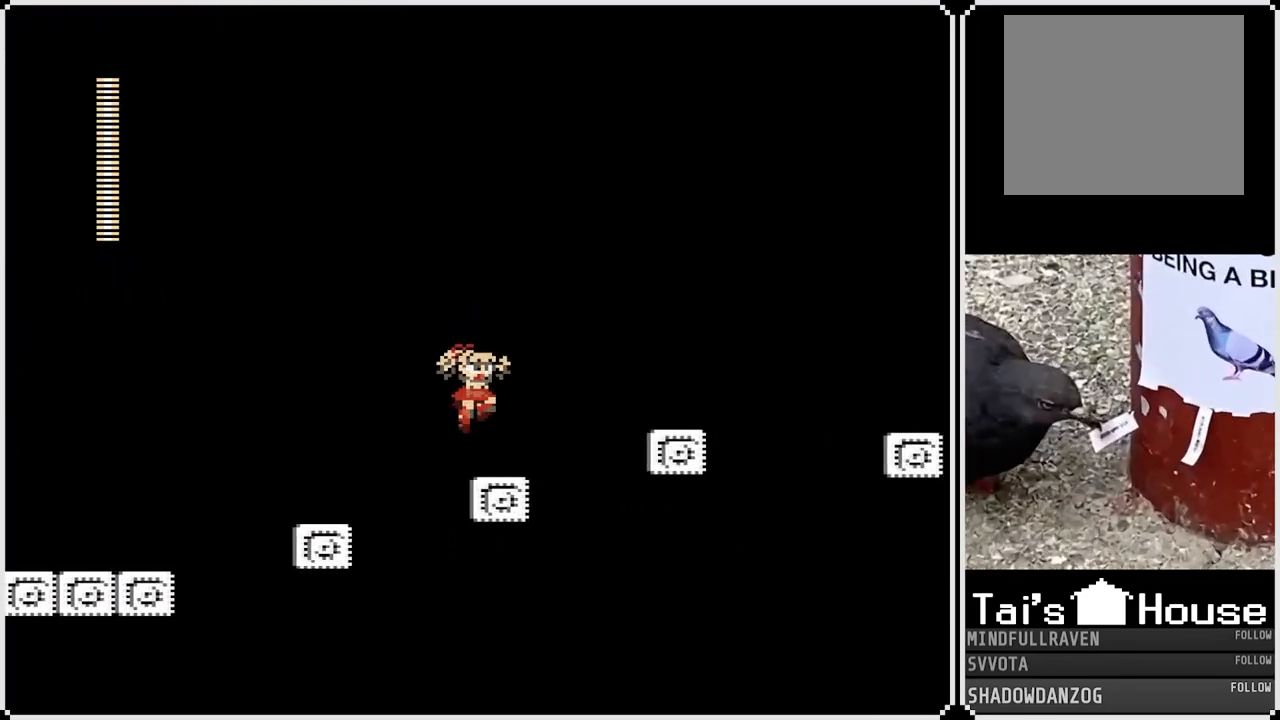
{"buttons": ["DPAD_RIGHT"], "left_stick": "center", "right_stick": "center", "events": [[150, "CROSS", "down"], [383, "CROSS", "up"]]}
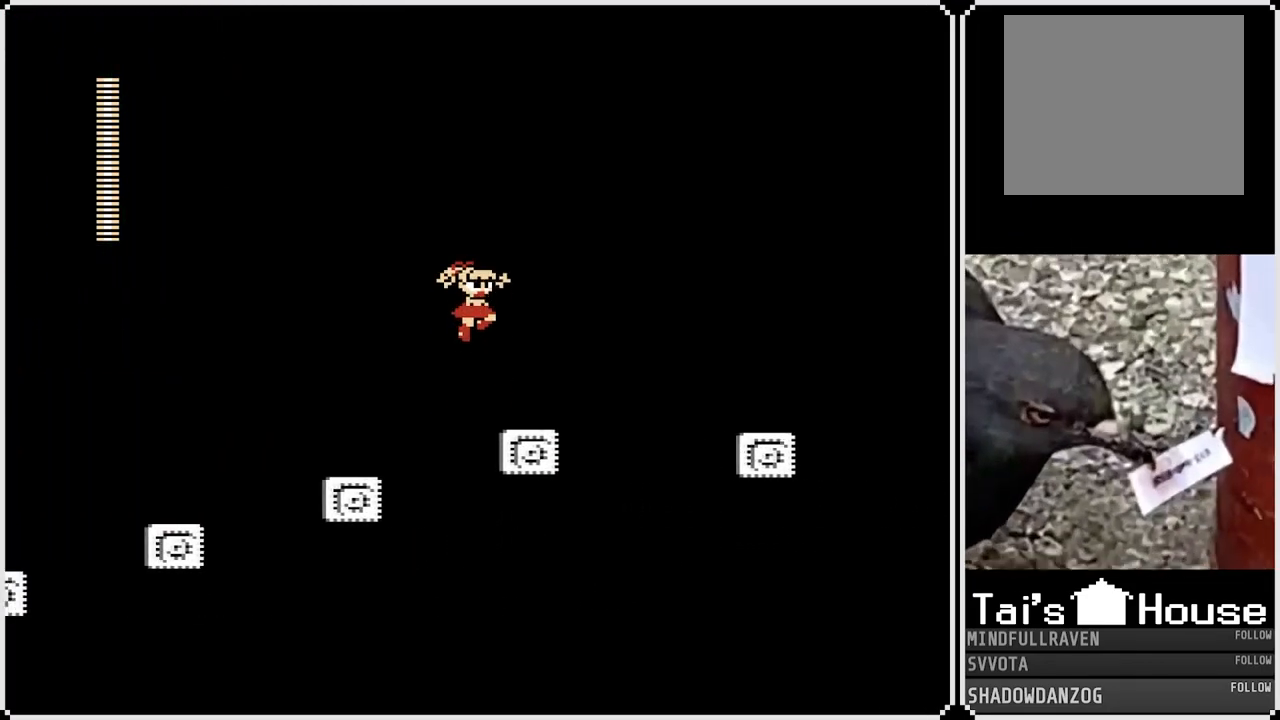
{"buttons": ["CROSS", "DPAD_RIGHT"], "left_stick": "center", "right_stick": "center", "events": [[267, "CROSS", "down"]]}
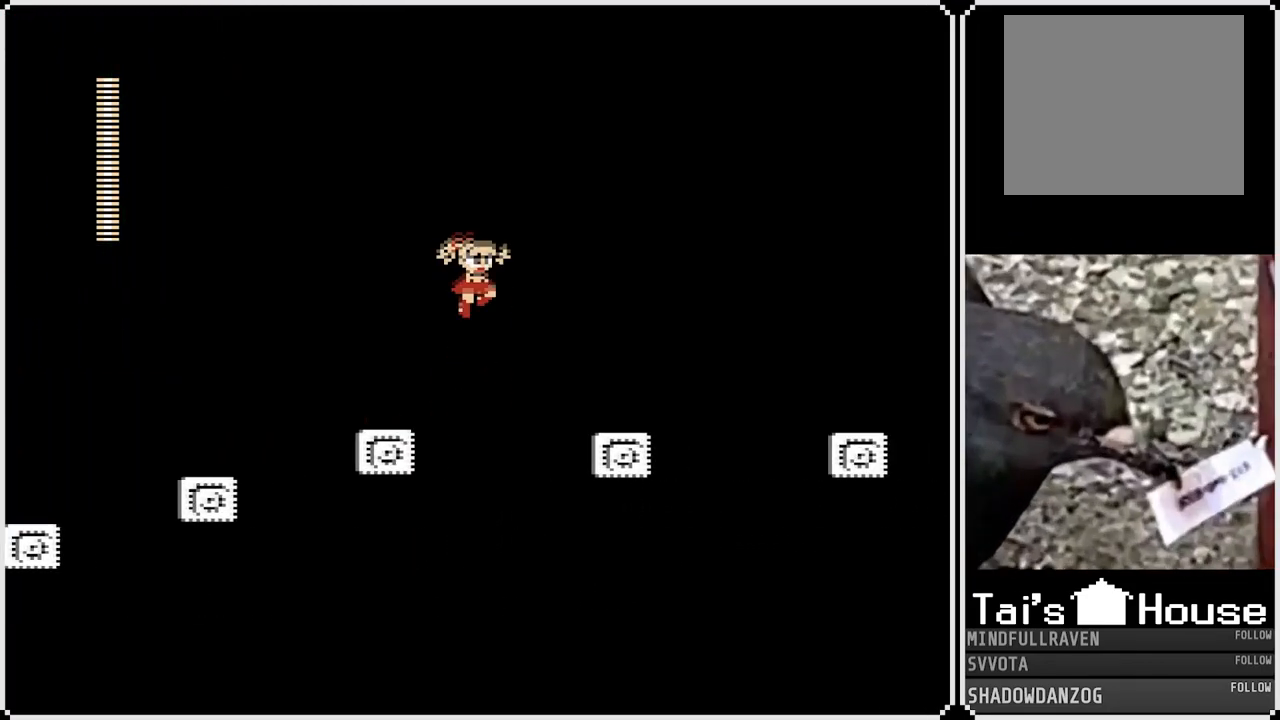
{"buttons": ["DPAD_RIGHT"], "left_stick": "center", "right_stick": "center", "events": [[333, "CROSS", "up"]]}
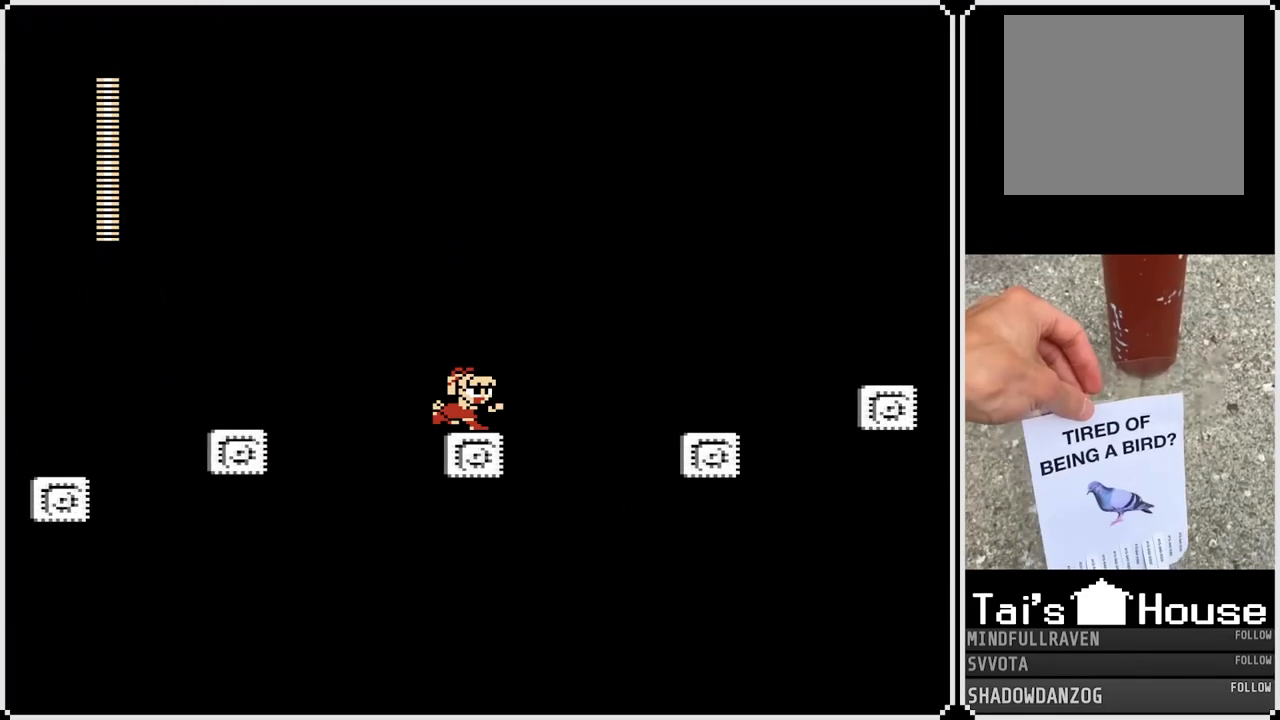
{"buttons": ["CROSS", "DPAD_RIGHT"], "left_stick": "center", "right_stick": "center", "events": [[33, "CROSS", "down"]]}
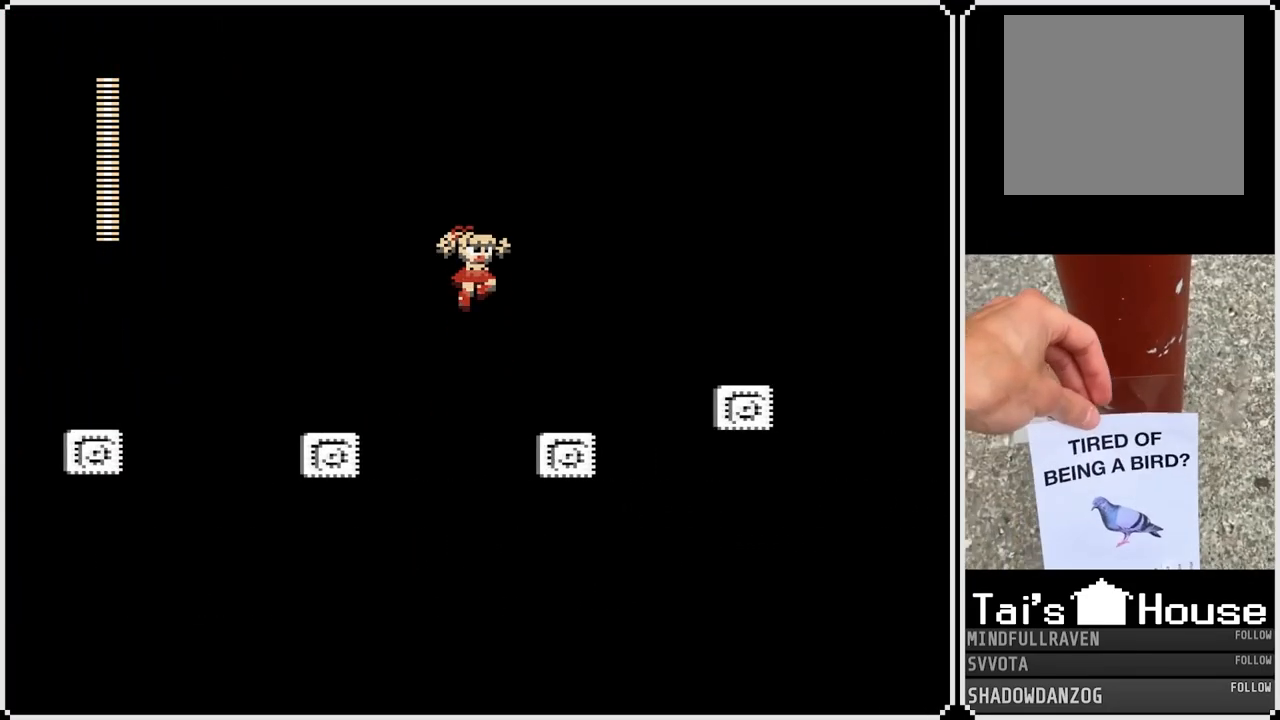
{"buttons": ["CROSS", "DPAD_RIGHT"], "left_stick": "center", "right_stick": "center", "events": [[83, "CROSS", "up"], [283, "CROSS", "down"]]}
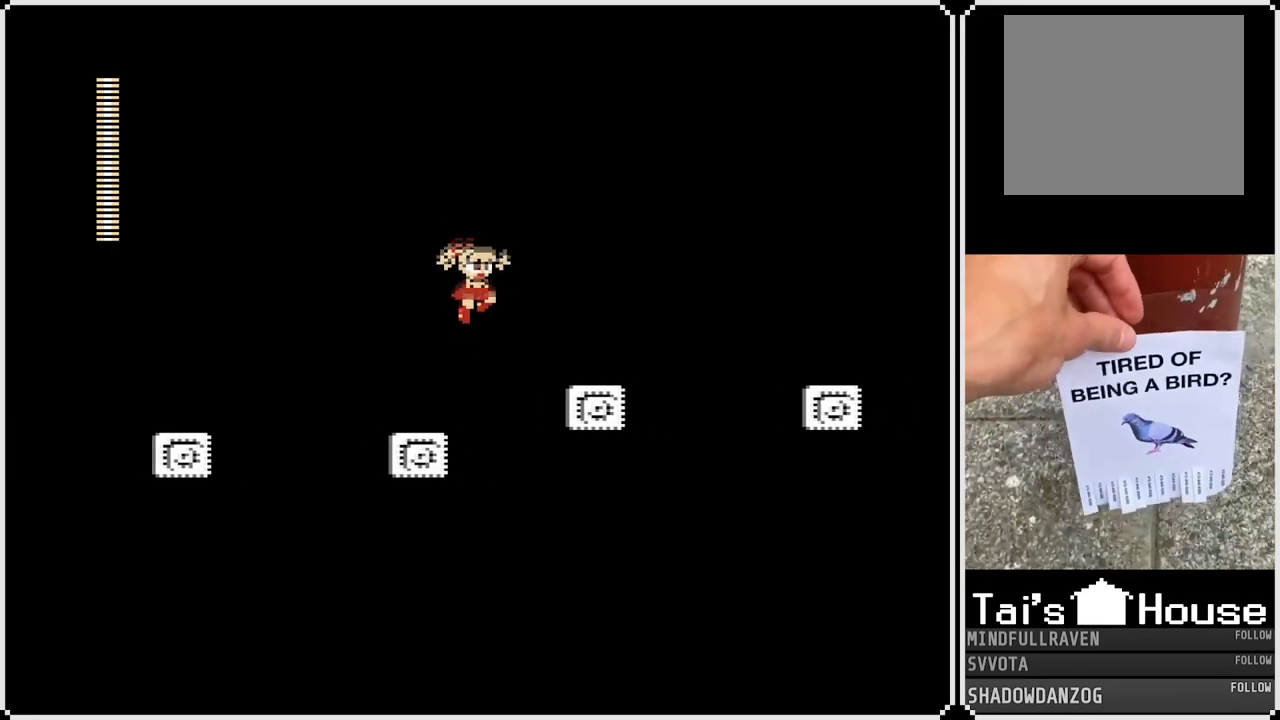
{"buttons": ["CROSS", "DPAD_RIGHT"], "left_stick": "center", "right_stick": "center", "events": [[133, "CROSS", "up"], [450, "CROSS", "down"]]}
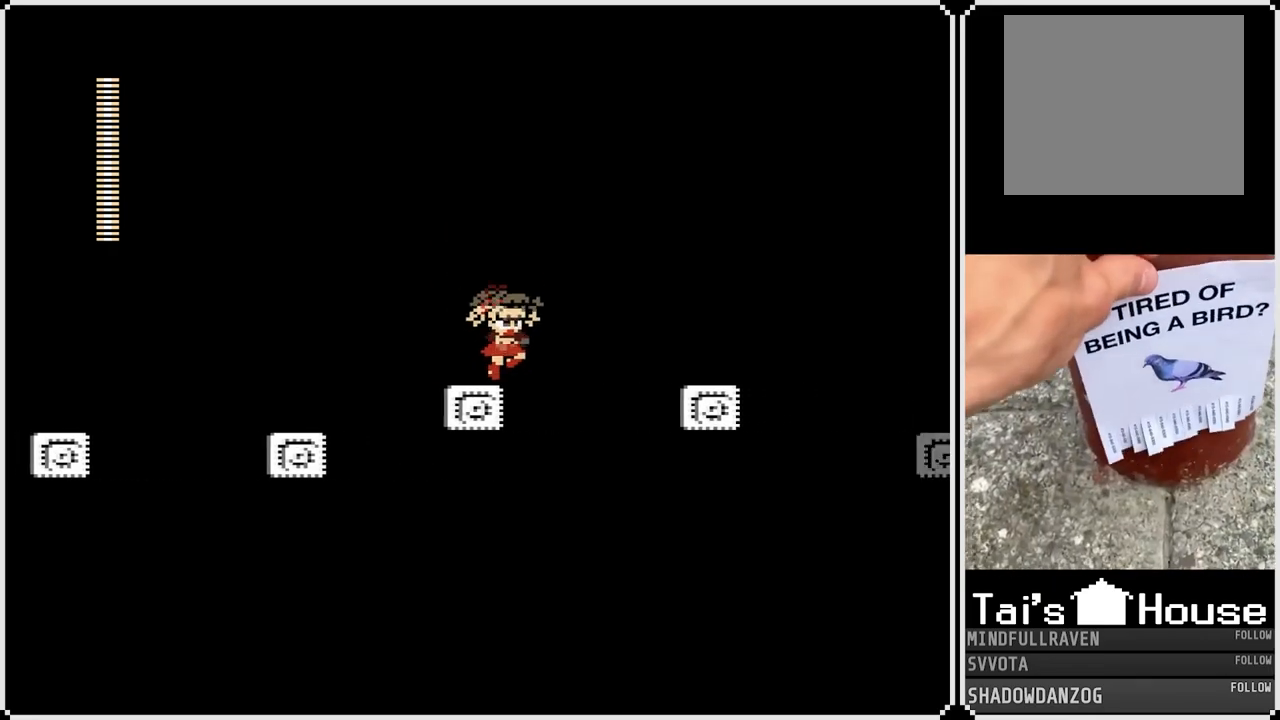
{"buttons": ["CROSS", "DPAD_RIGHT"], "left_stick": "center", "right_stick": "center", "events": []}
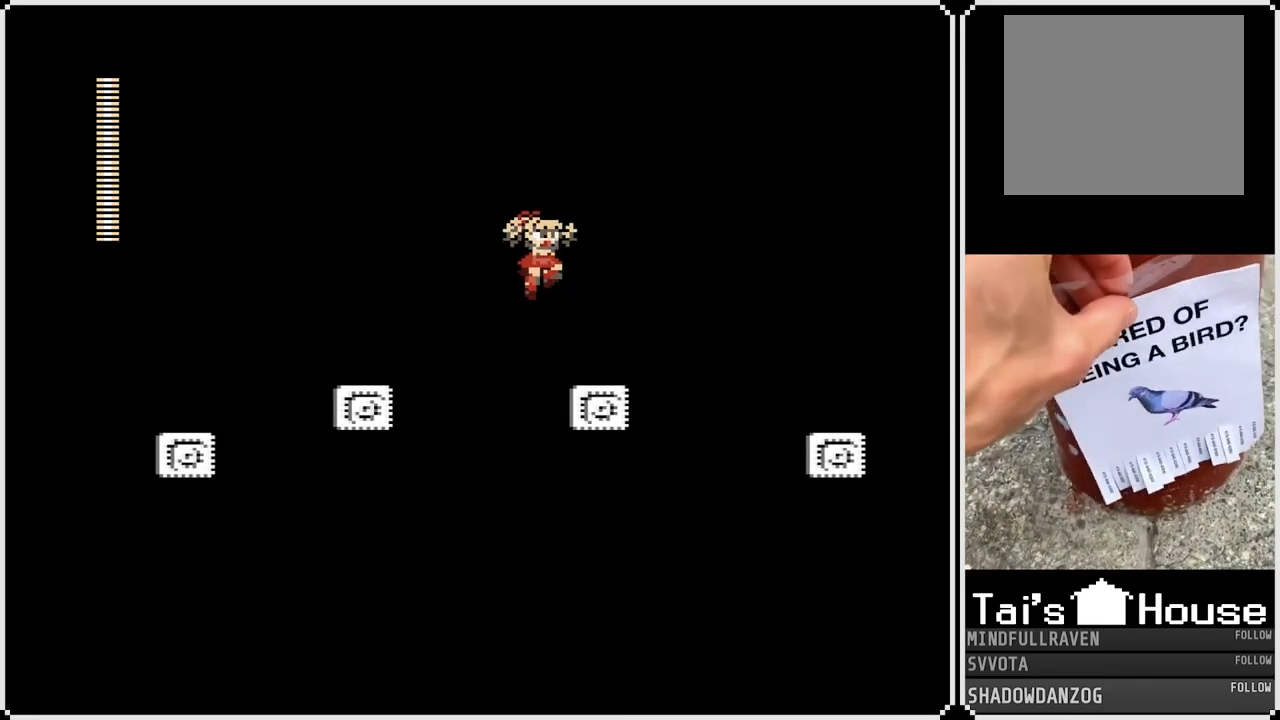
{"buttons": ["CROSS", "DPAD_RIGHT"], "left_stick": "center", "right_stick": "center", "events": [[50, "CROSS", "up"], [217, "CROSS", "down"]]}
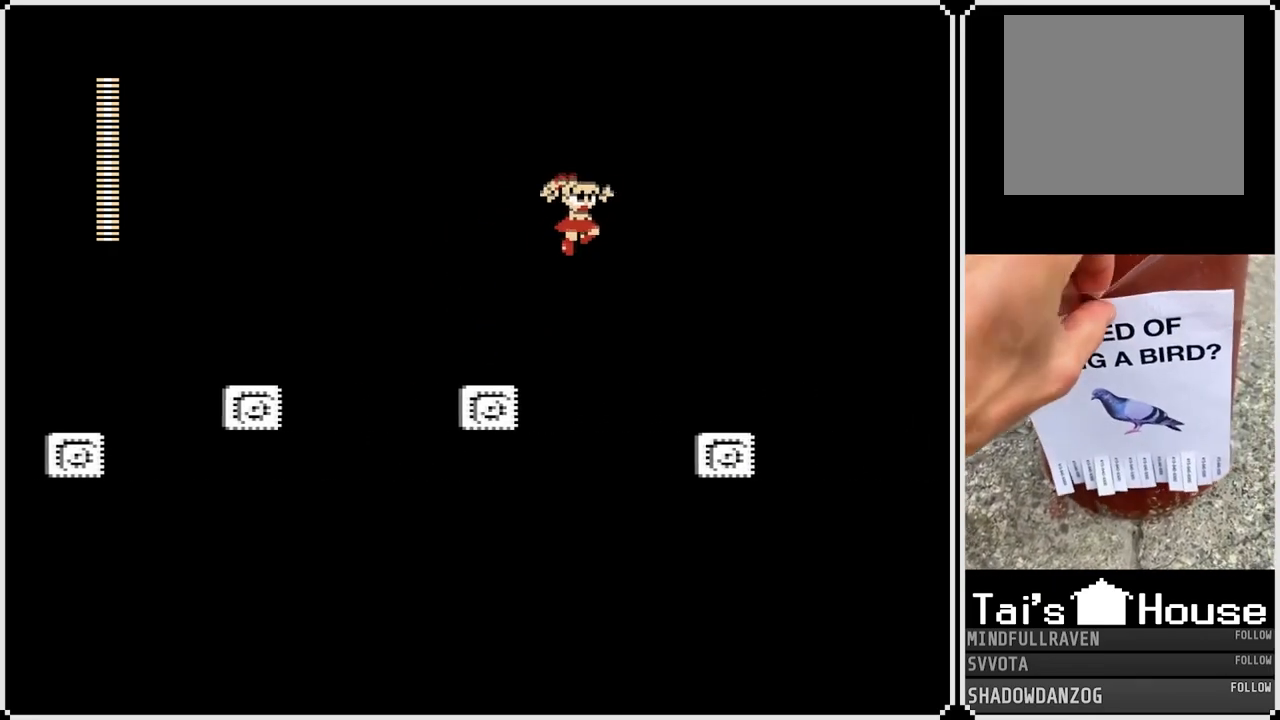
{"buttons": ["DPAD_RIGHT"], "left_stick": "center", "right_stick": "center", "events": [[233, "CROSS", "up"]]}
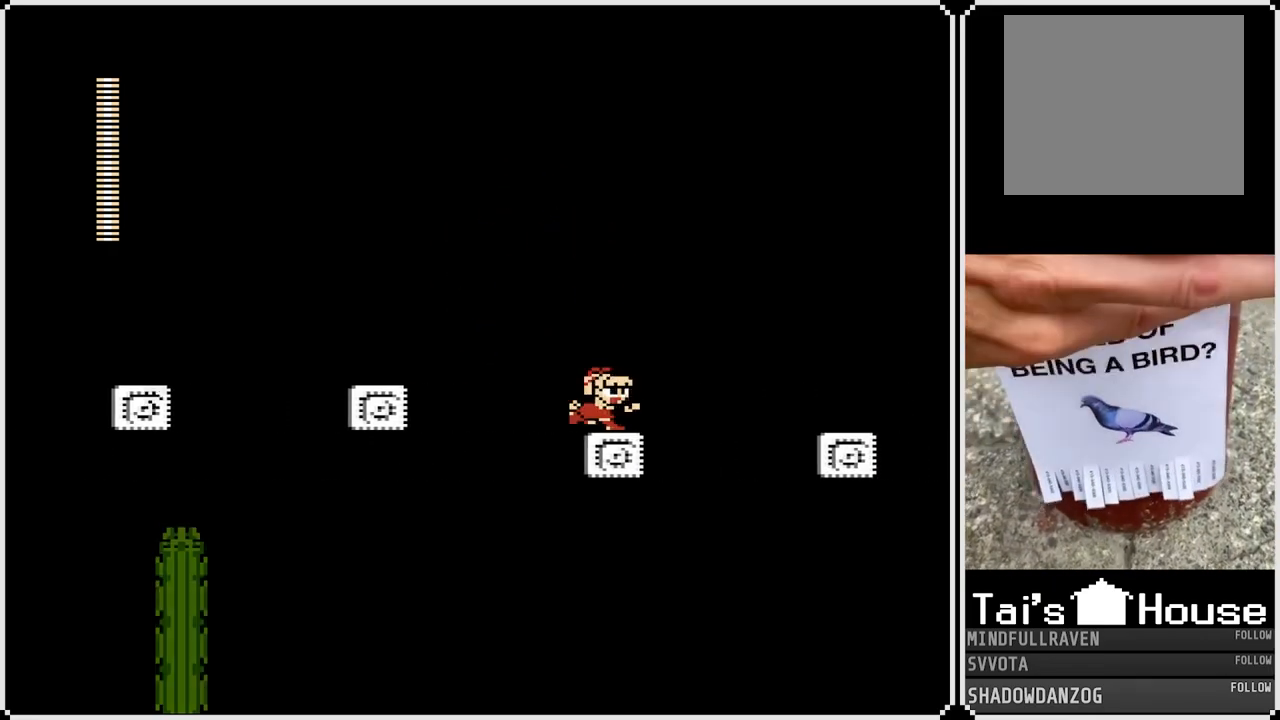
{"buttons": ["CROSS", "DPAD_RIGHT"], "left_stick": "center", "right_stick": "center", "events": [[33, "CROSS", "down"]]}
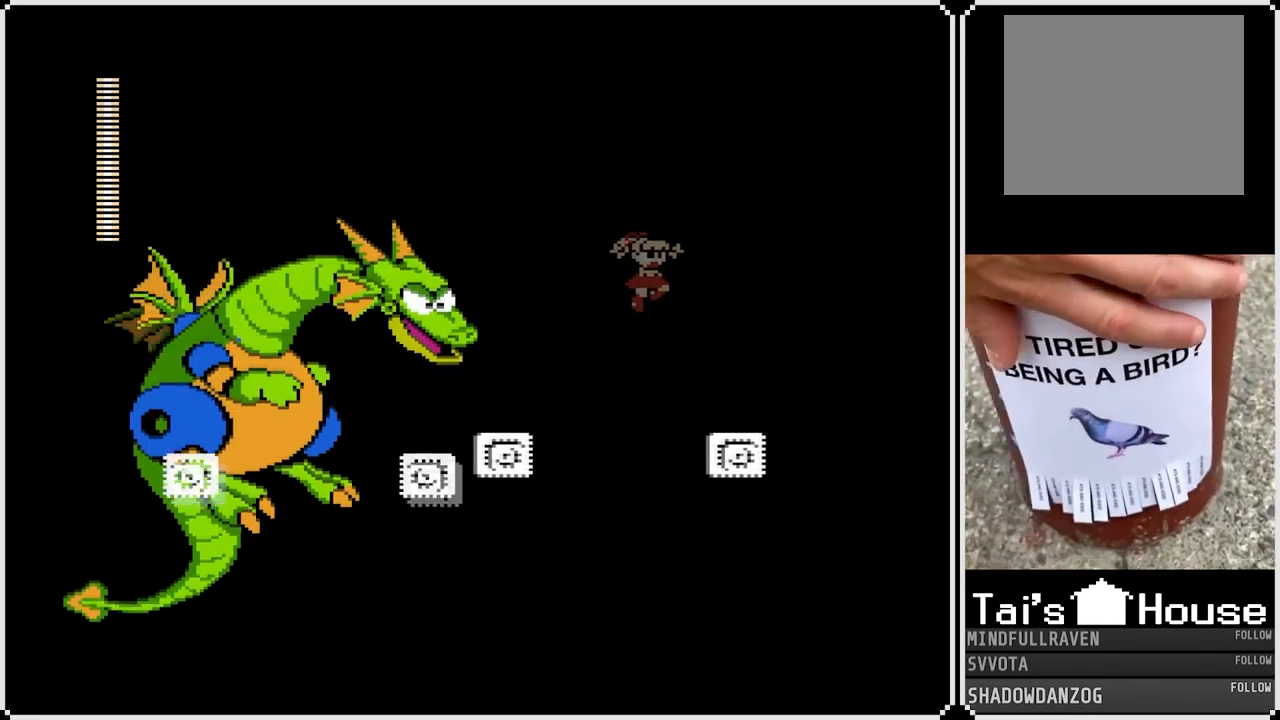
{"buttons": ["CROSS", "DPAD_RIGHT"], "left_stick": "center", "right_stick": "center", "events": [[100, "CROSS", "up"], [350, "CROSS", "down"]]}
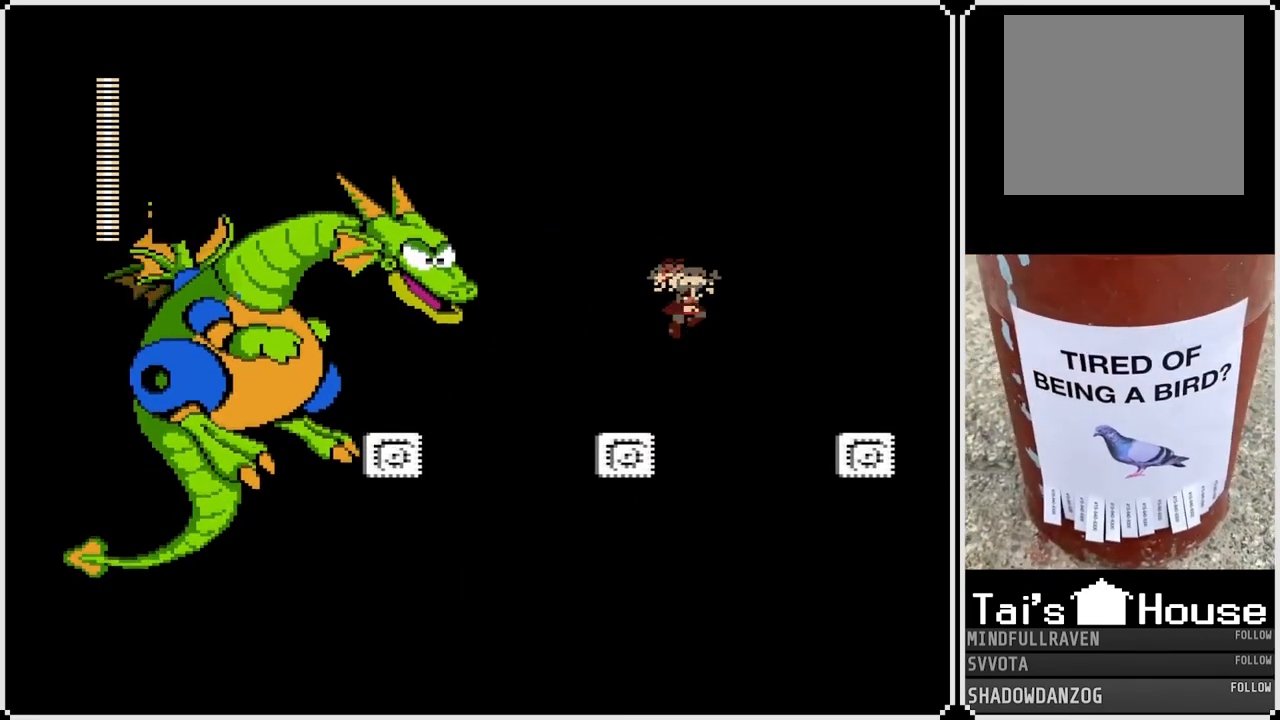
{"buttons": ["DPAD_RIGHT"], "left_stick": "center", "right_stick": "center", "events": [[350, "CROSS", "up"]]}
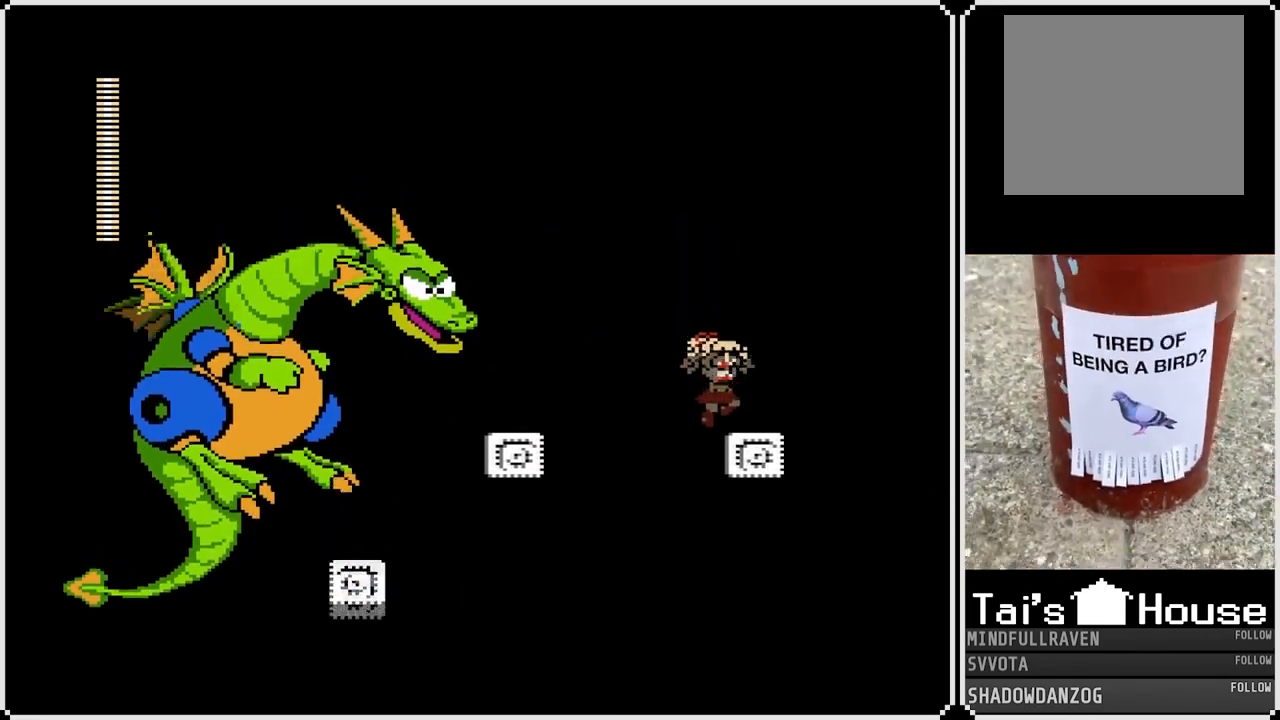
{"buttons": ["CROSS", "DPAD_RIGHT"], "left_stick": "center", "right_stick": "center", "events": [[67, "DPAD_RIGHT", "up"], [300, "DPAD_RIGHT", "down"], [433, "CROSS", "down"]]}
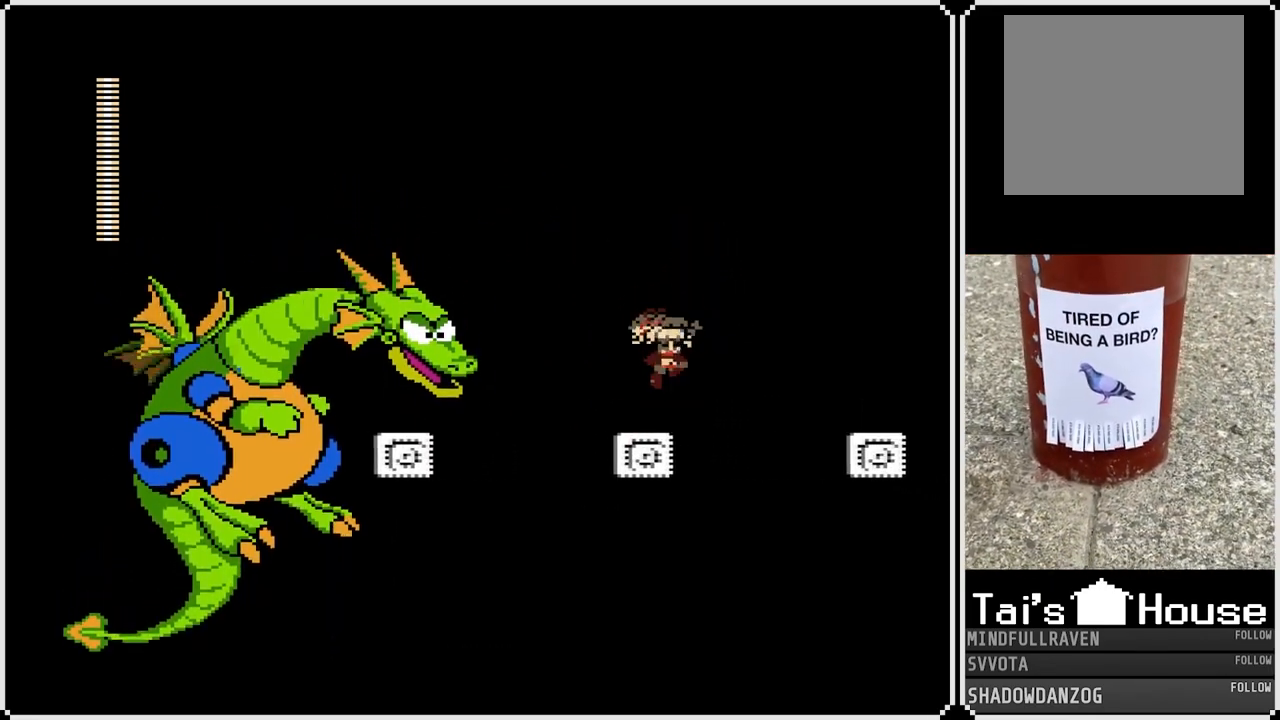
{"buttons": ["CROSS", "DPAD_RIGHT"], "left_stick": "center", "right_stick": "center", "events": []}
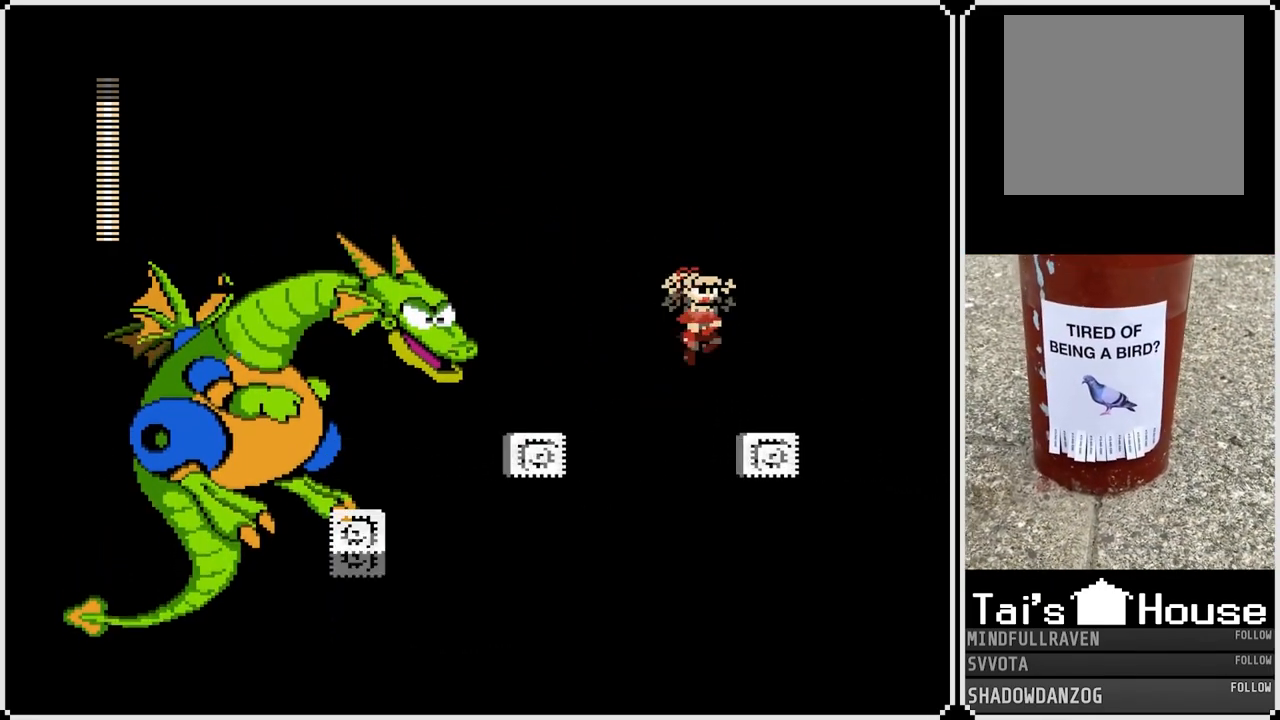
{"buttons": ["DPAD_RIGHT"], "left_stick": "center", "right_stick": "center", "events": [[33, "CROSS", "up"], [133, "DPAD_RIGHT", "up"], [467, "DPAD_RIGHT", "down"]]}
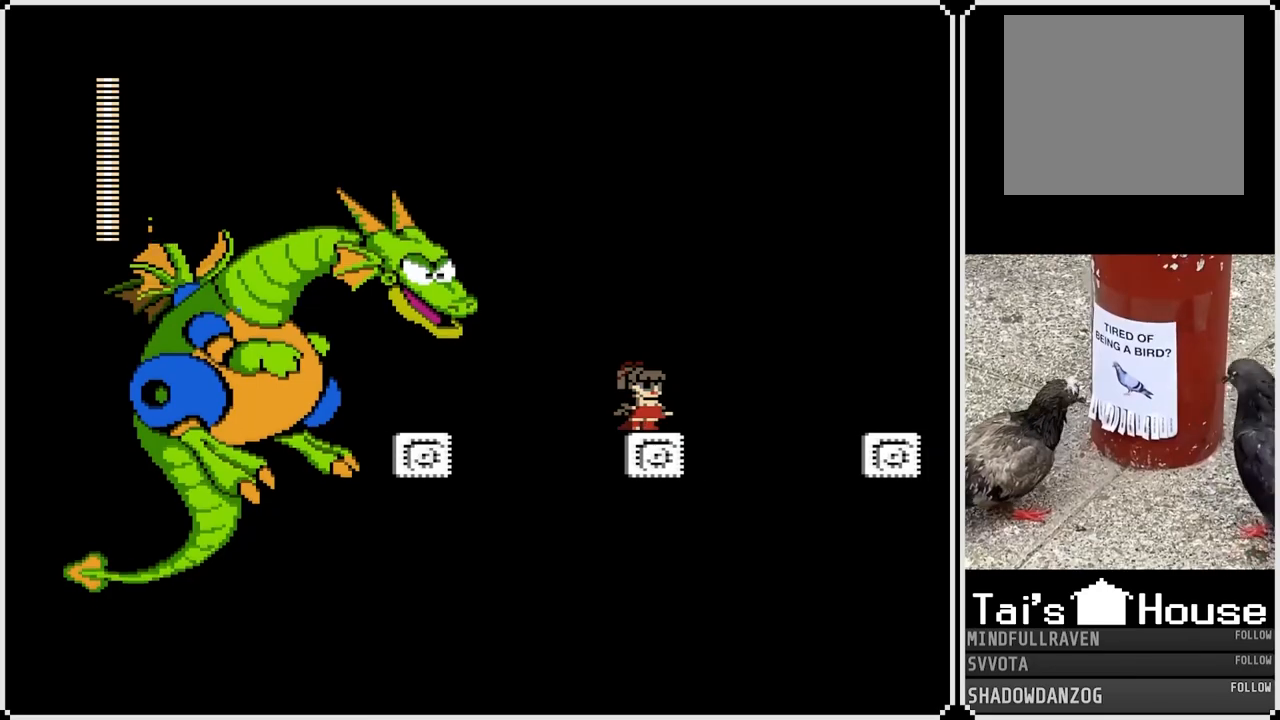
{"buttons": ["CROSS", "DPAD_RIGHT"], "left_stick": "center", "right_stick": "center", "events": [[100, "CROSS", "down"]]}
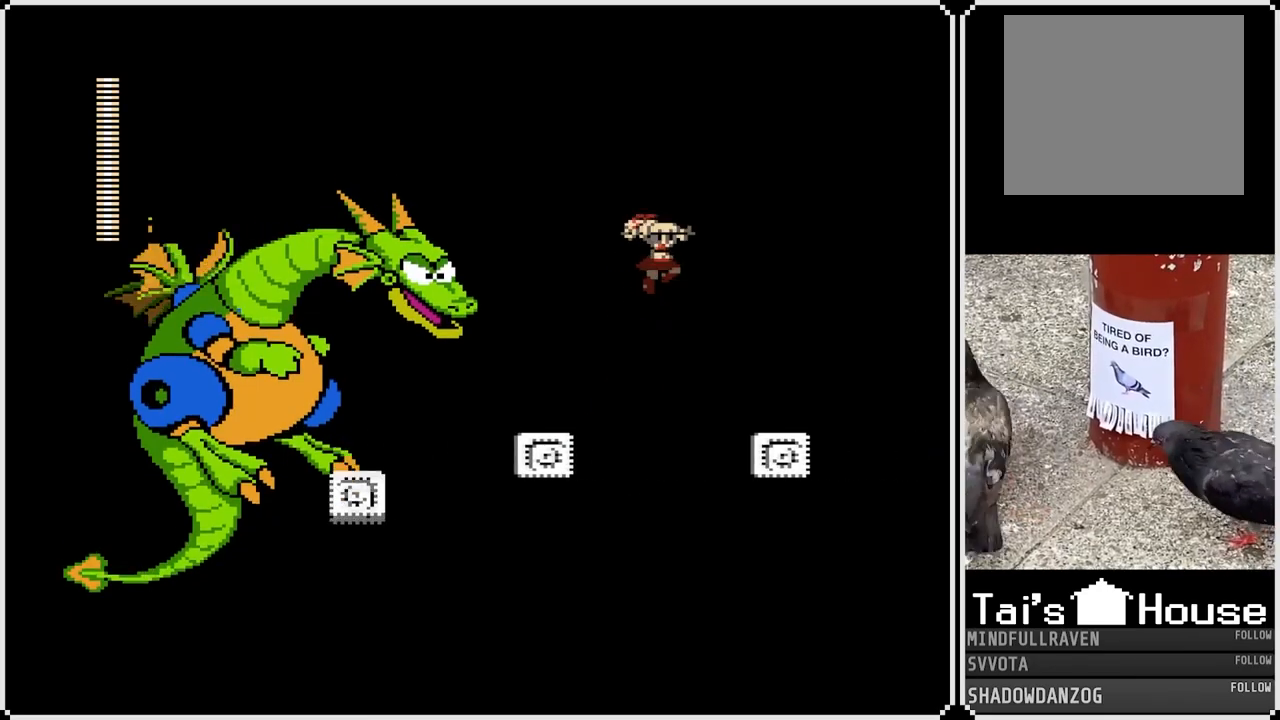
{"buttons": ["CROSS", "DPAD_RIGHT"], "left_stick": "center", "right_stick": "center", "events": [[150, "CROSS", "up"], [450, "CROSS", "down"]]}
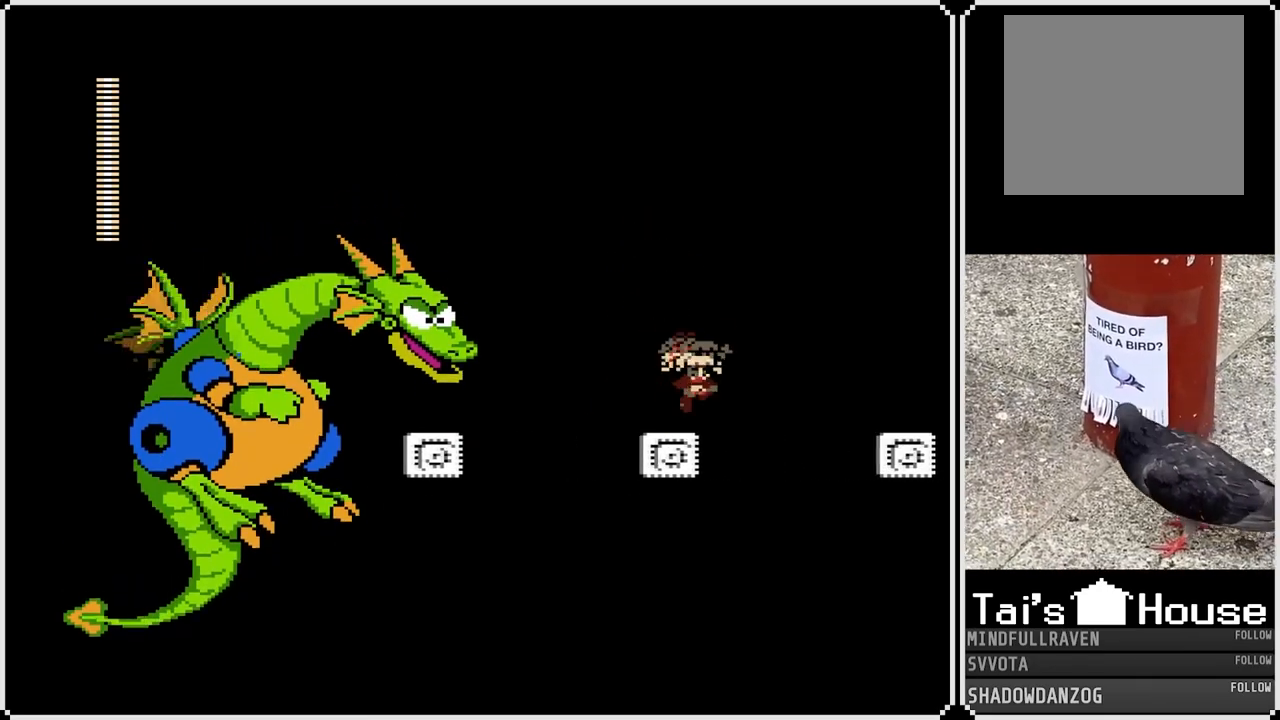
{"buttons": ["DPAD_RIGHT"], "left_stick": "center", "right_stick": "center", "events": [[333, "CROSS", "up"]]}
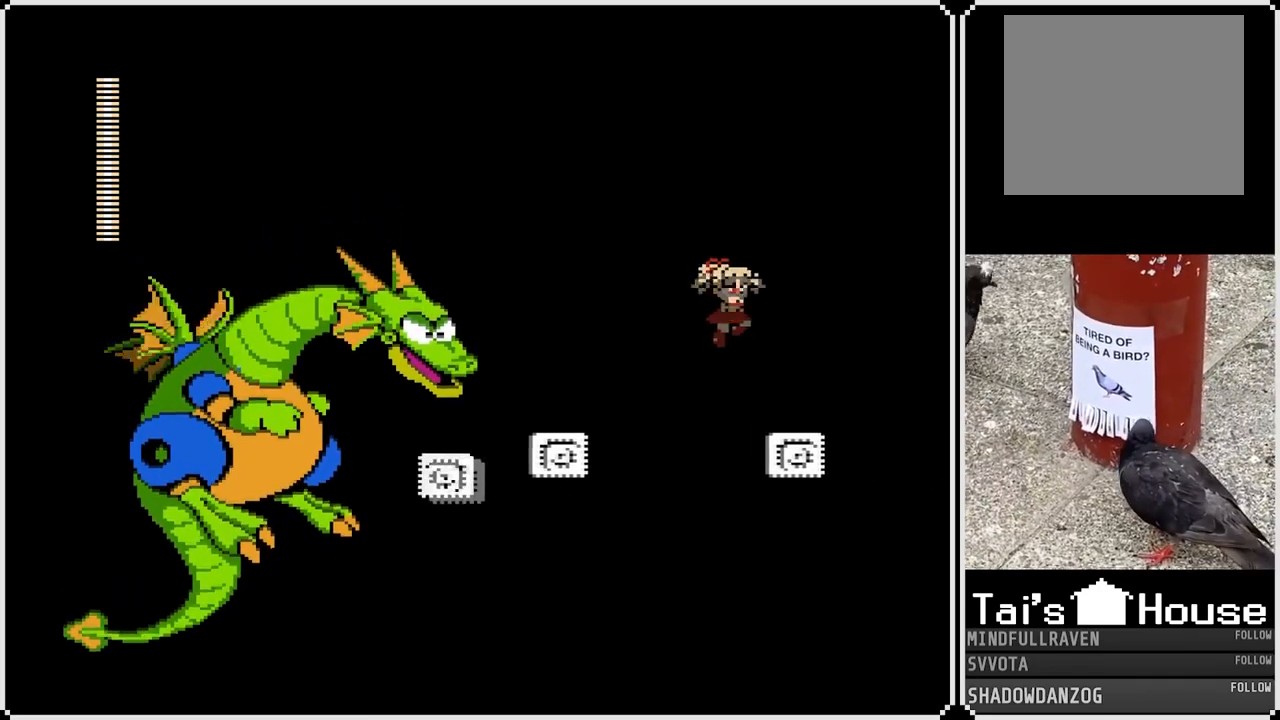
{"buttons": ["DPAD_RIGHT"], "left_stick": "center", "right_stick": "center", "events": [[133, "DPAD_RIGHT", "up"], [400, "DPAD_RIGHT", "down"]]}
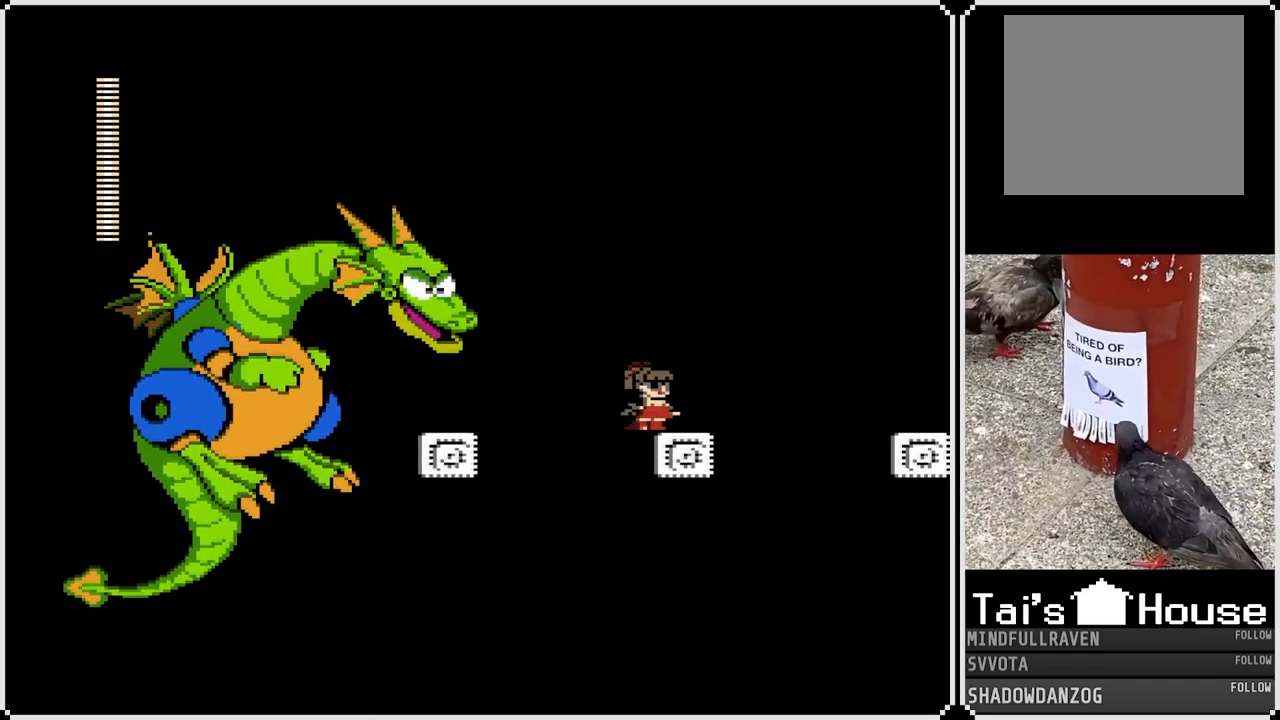
{"buttons": ["DPAD_RIGHT"], "left_stick": "center", "right_stick": "center", "events": [[217, "CROSS", "down"], [467, "CROSS", "up"]]}
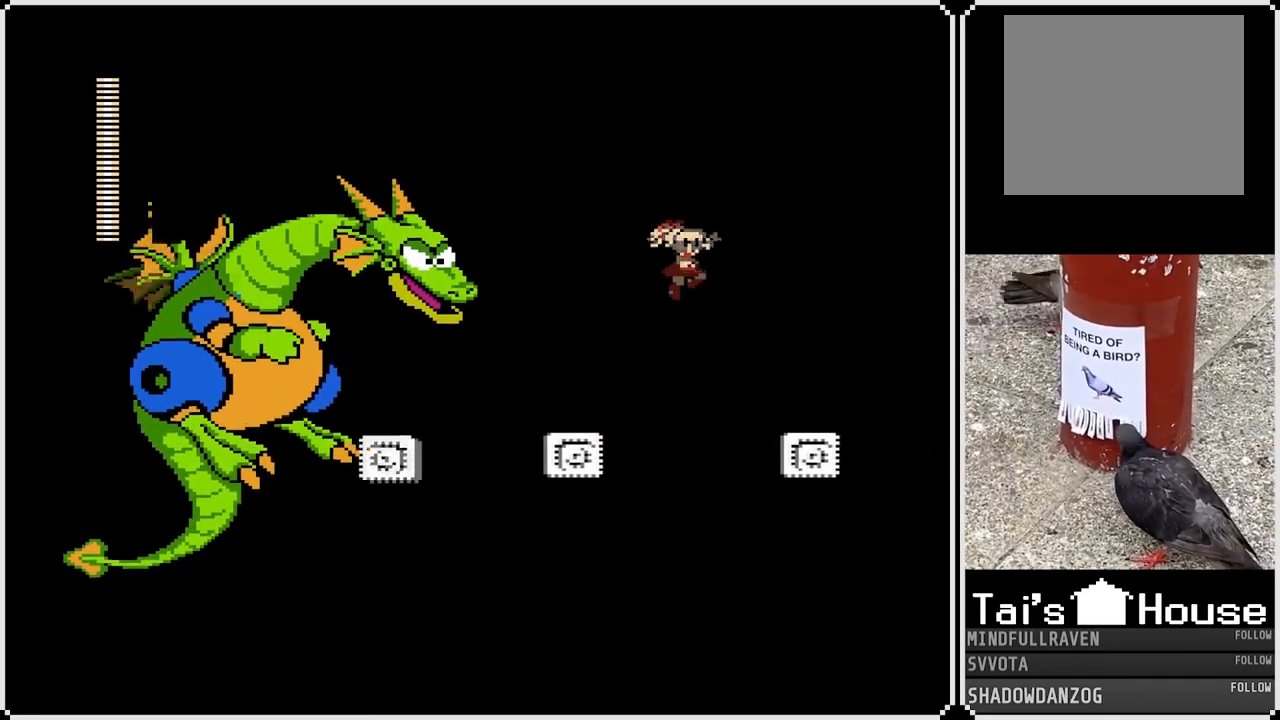
{"buttons": ["CROSS", "DPAD_RIGHT"], "left_stick": "center", "right_stick": "center", "events": [[467, "CROSS", "down"]]}
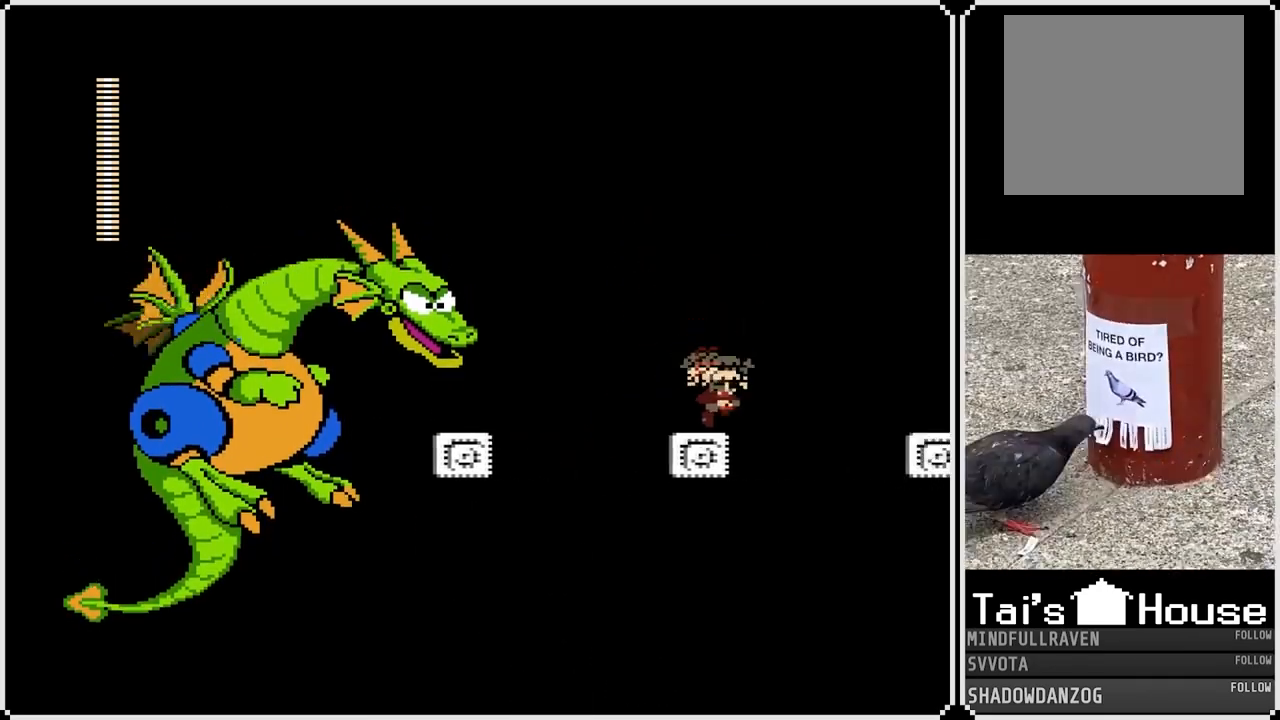
{"buttons": ["DPAD_RIGHT"], "left_stick": "center", "right_stick": "center", "events": [[433, "CROSS", "up"]]}
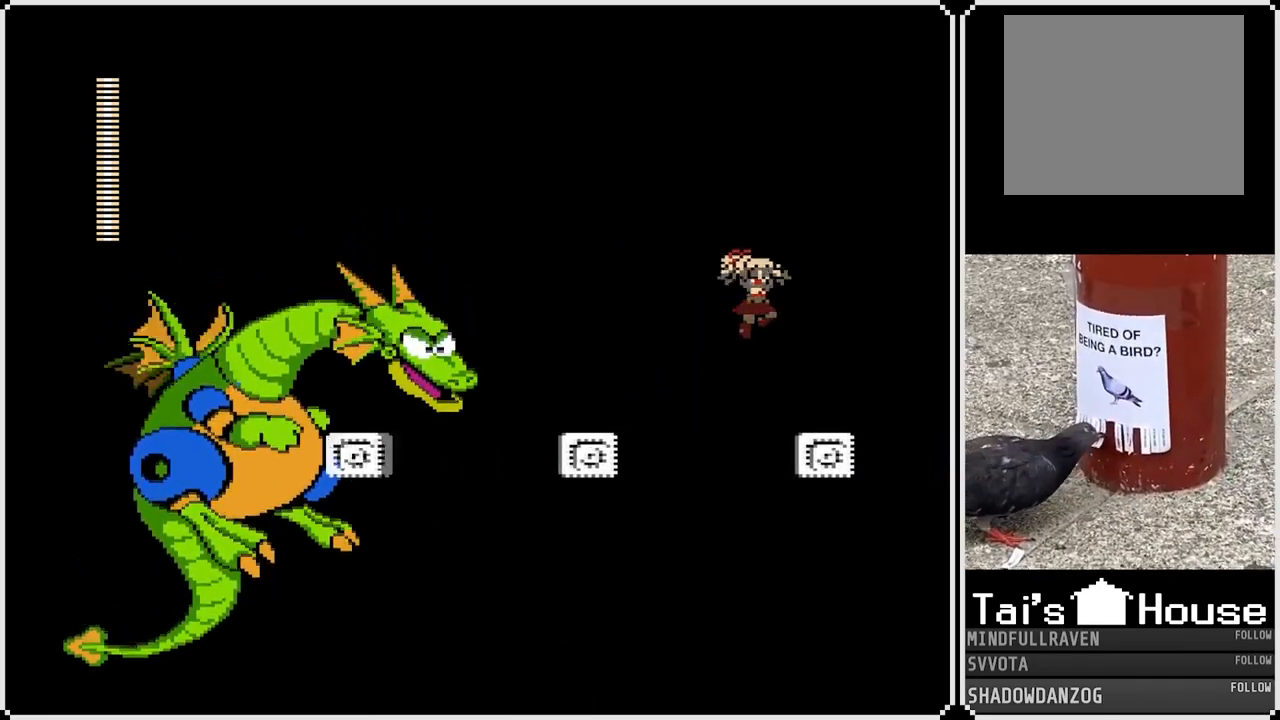
{"buttons": [], "left_stick": "center", "right_stick": "center", "events": [[133, "DPAD_RIGHT", "up"]]}
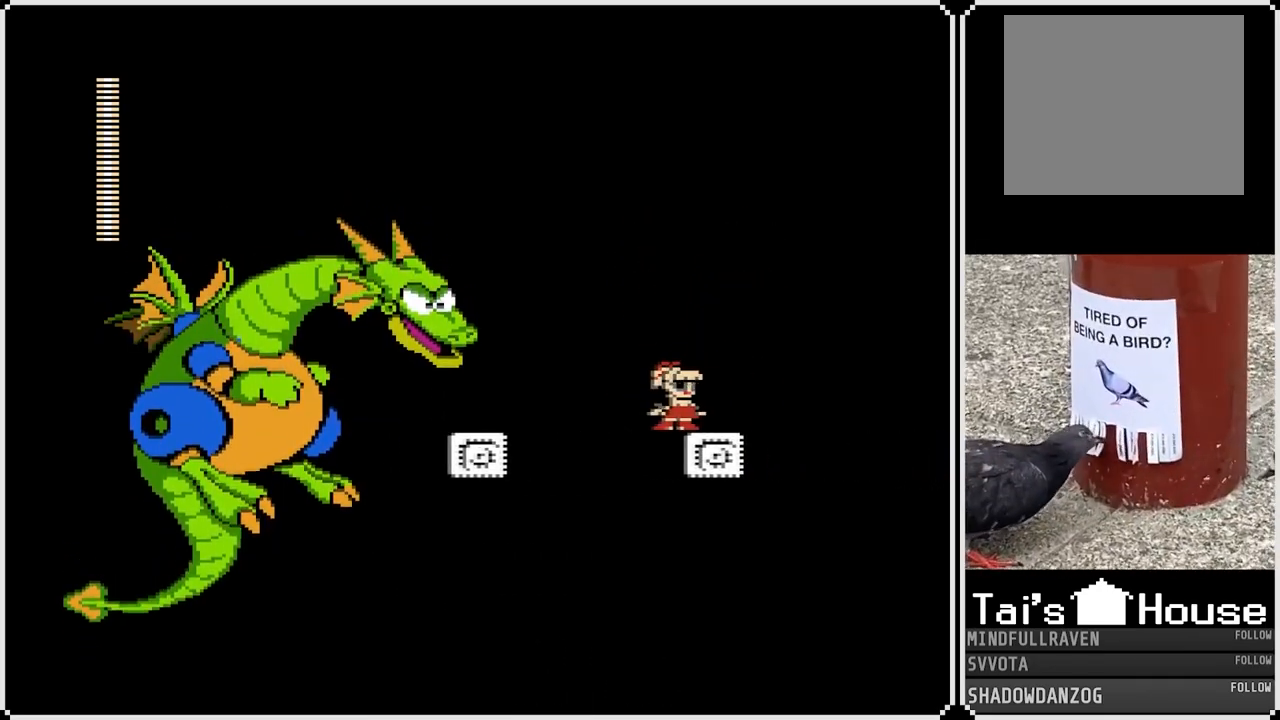
{"buttons": ["CROSS", "DPAD_RIGHT"], "left_stick": "center", "right_stick": "center", "events": [[133, "DPAD_RIGHT", "down"], [383, "CROSS", "down"]]}
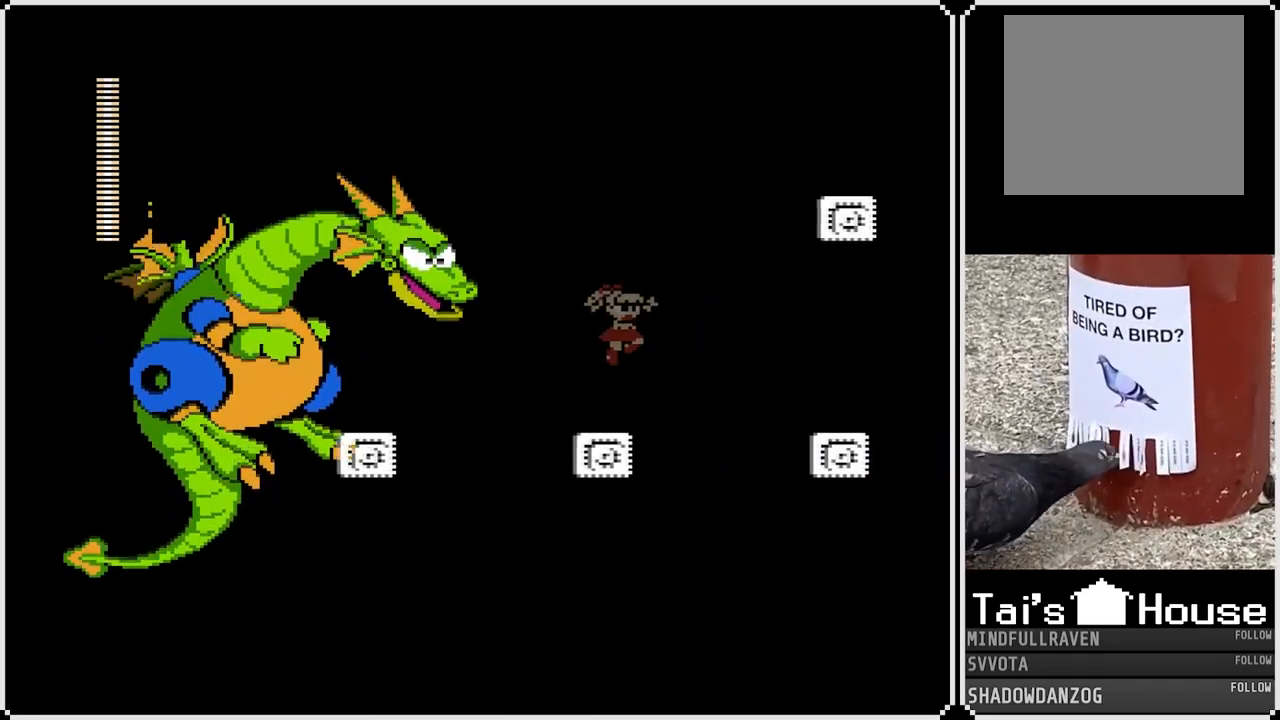
{"buttons": ["DPAD_RIGHT"], "left_stick": "center", "right_stick": "center", "events": [[417, "CROSS", "up"]]}
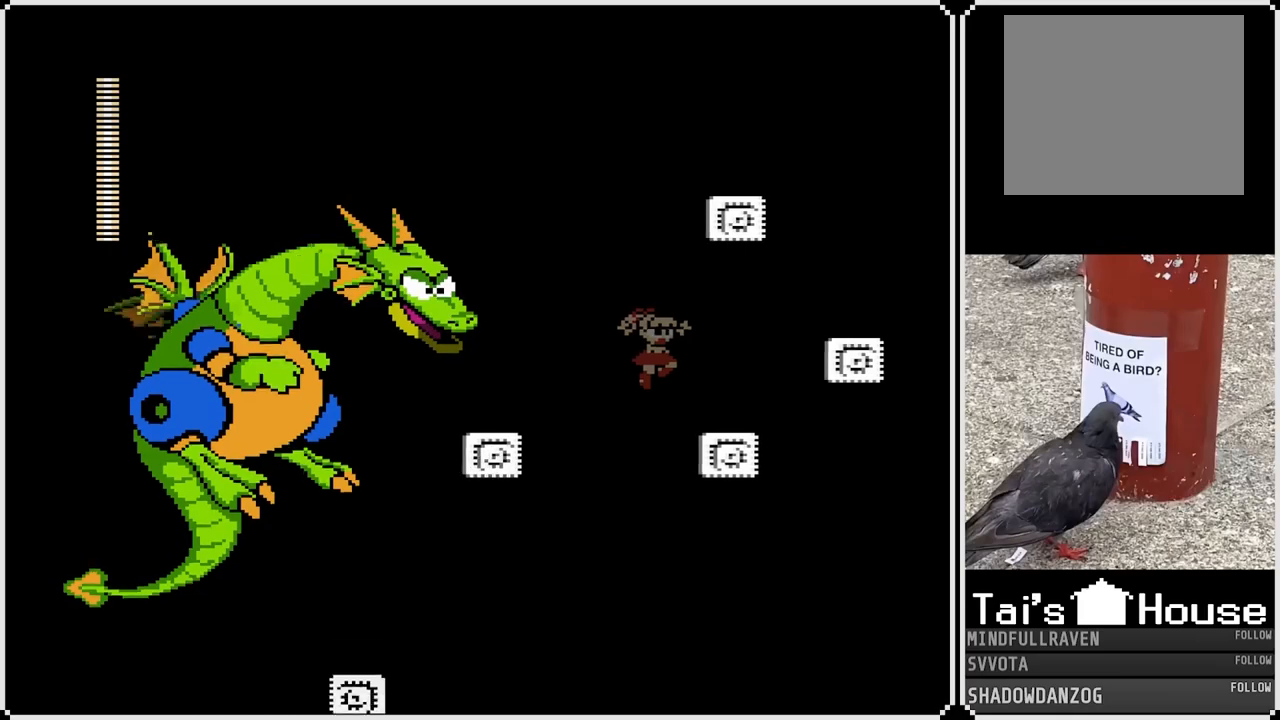
{"buttons": ["CROSS", "DPAD_RIGHT"], "left_stick": "center", "right_stick": "center", "events": [[283, "CROSS", "down"]]}